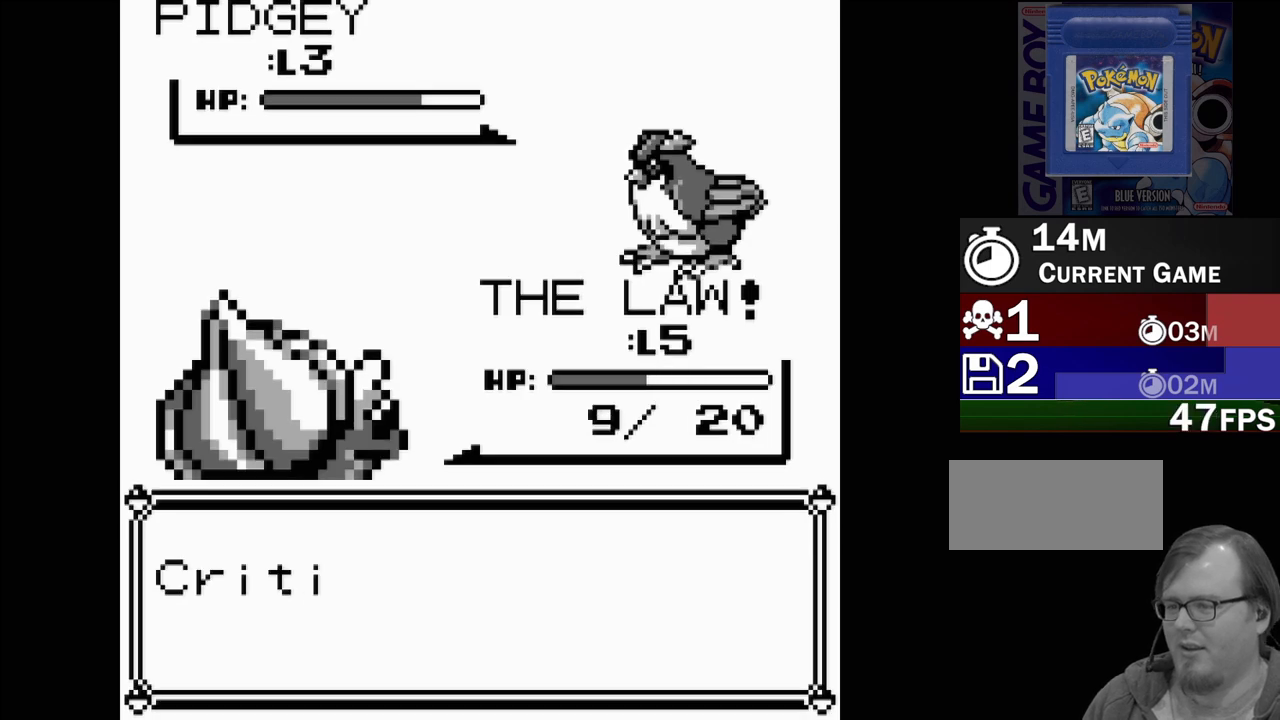
Gameplay with a controller (Nintendo layout); each line is a JSON object with the inputs held at the frame after it. "events" lists button and stick changes between this image and that frame as [ms after this image, input, new state], when the widget could be followed in between. Not read: L3 R3.
{"buttons": ["A"], "events": [[467, "A", "down"]]}
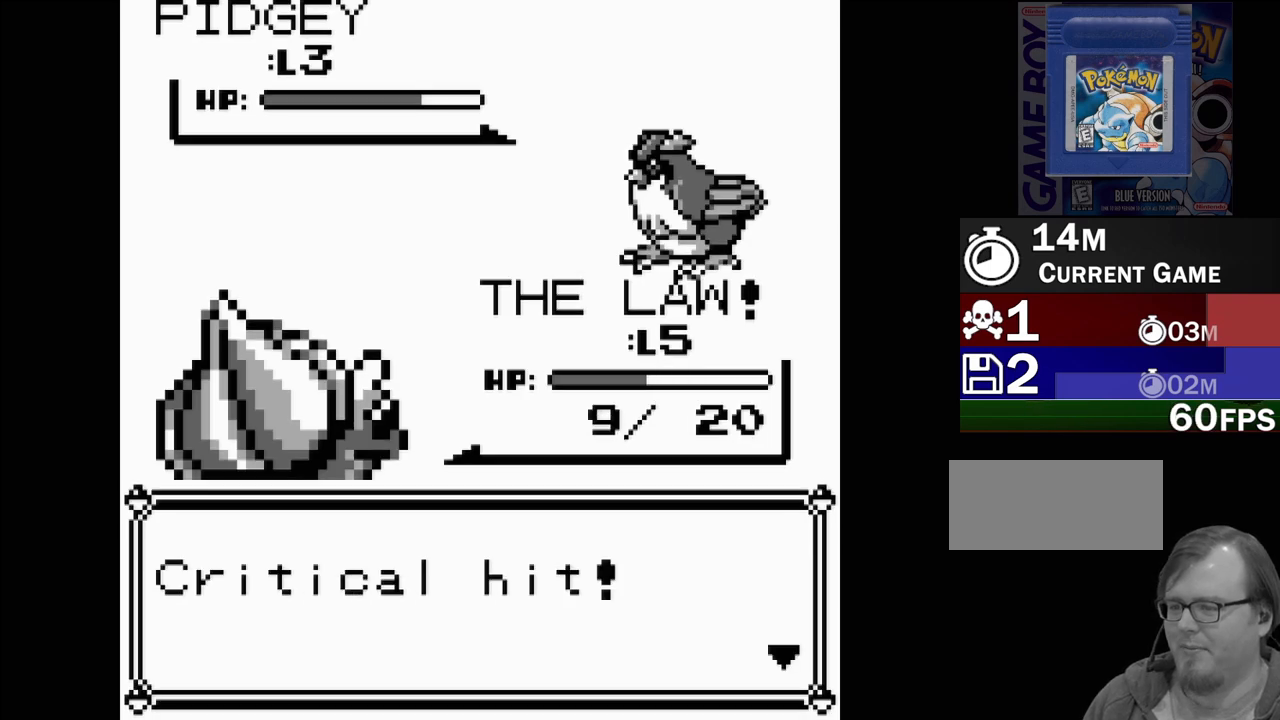
{"buttons": [], "events": [[67, "A", "up"]]}
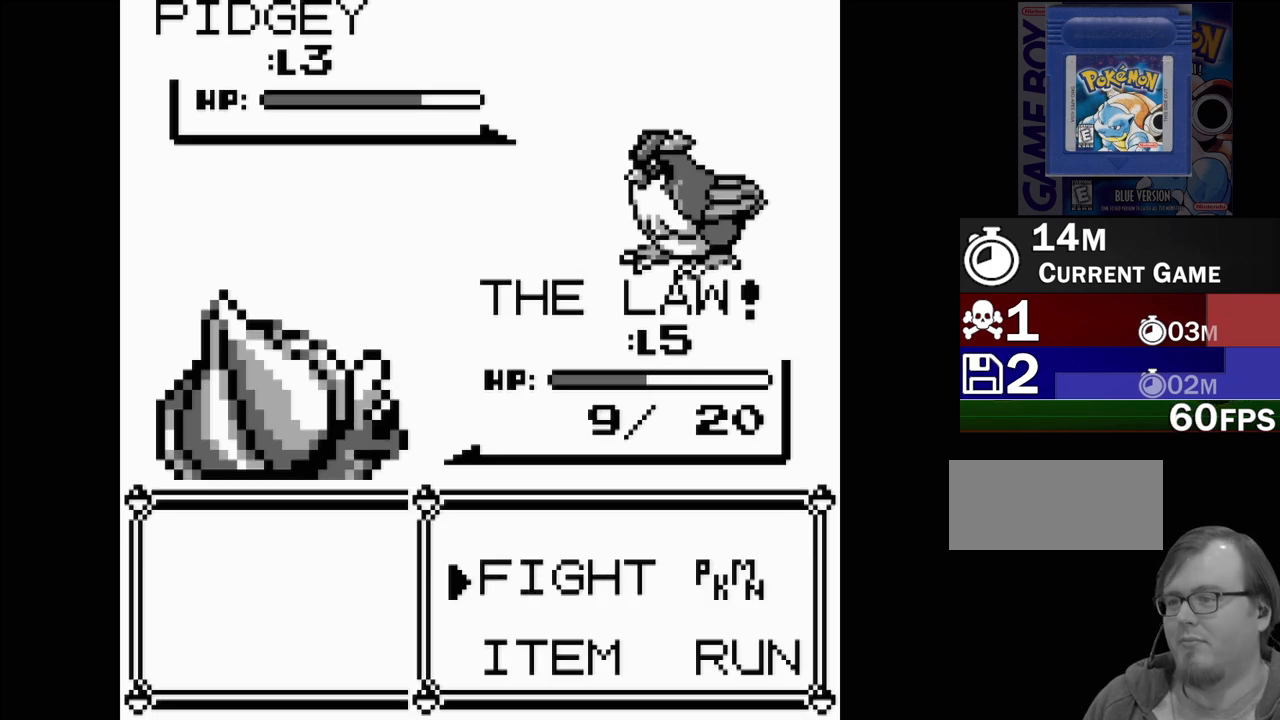
{"buttons": [], "events": [[350, "A", "down"], [450, "A", "up"]]}
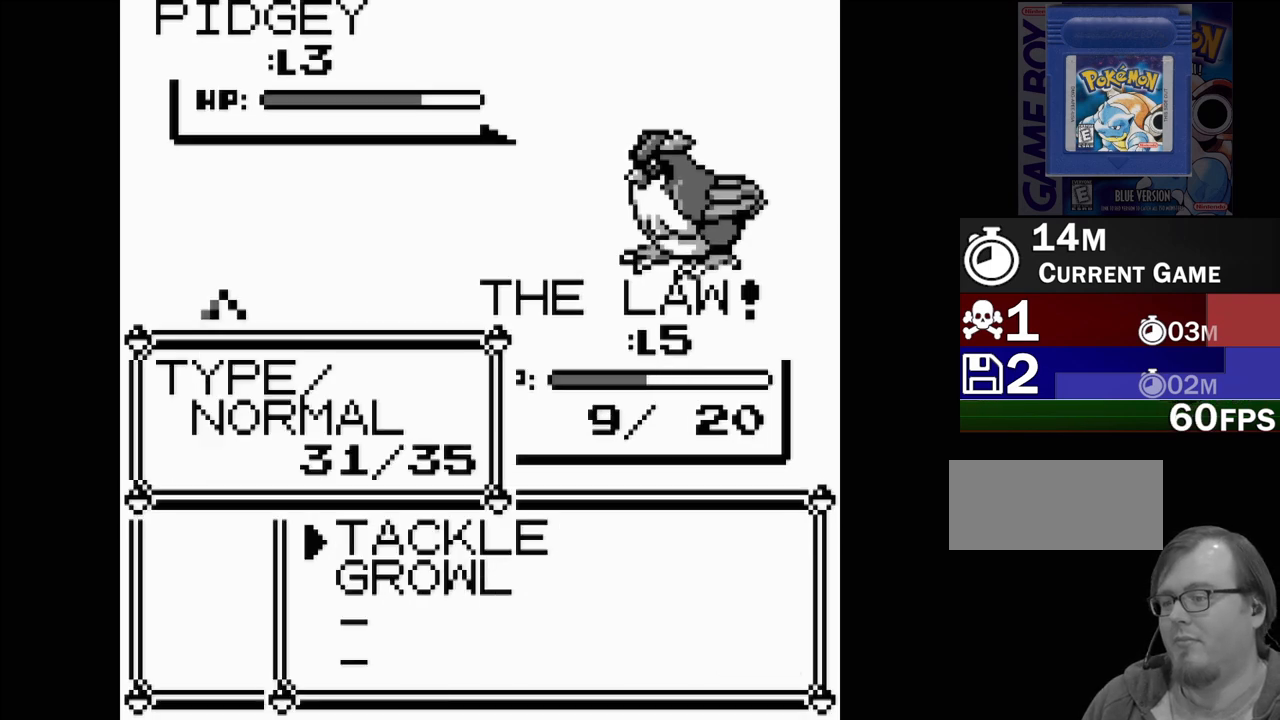
{"buttons": [], "events": [[33, "A", "down"], [133, "A", "up"]]}